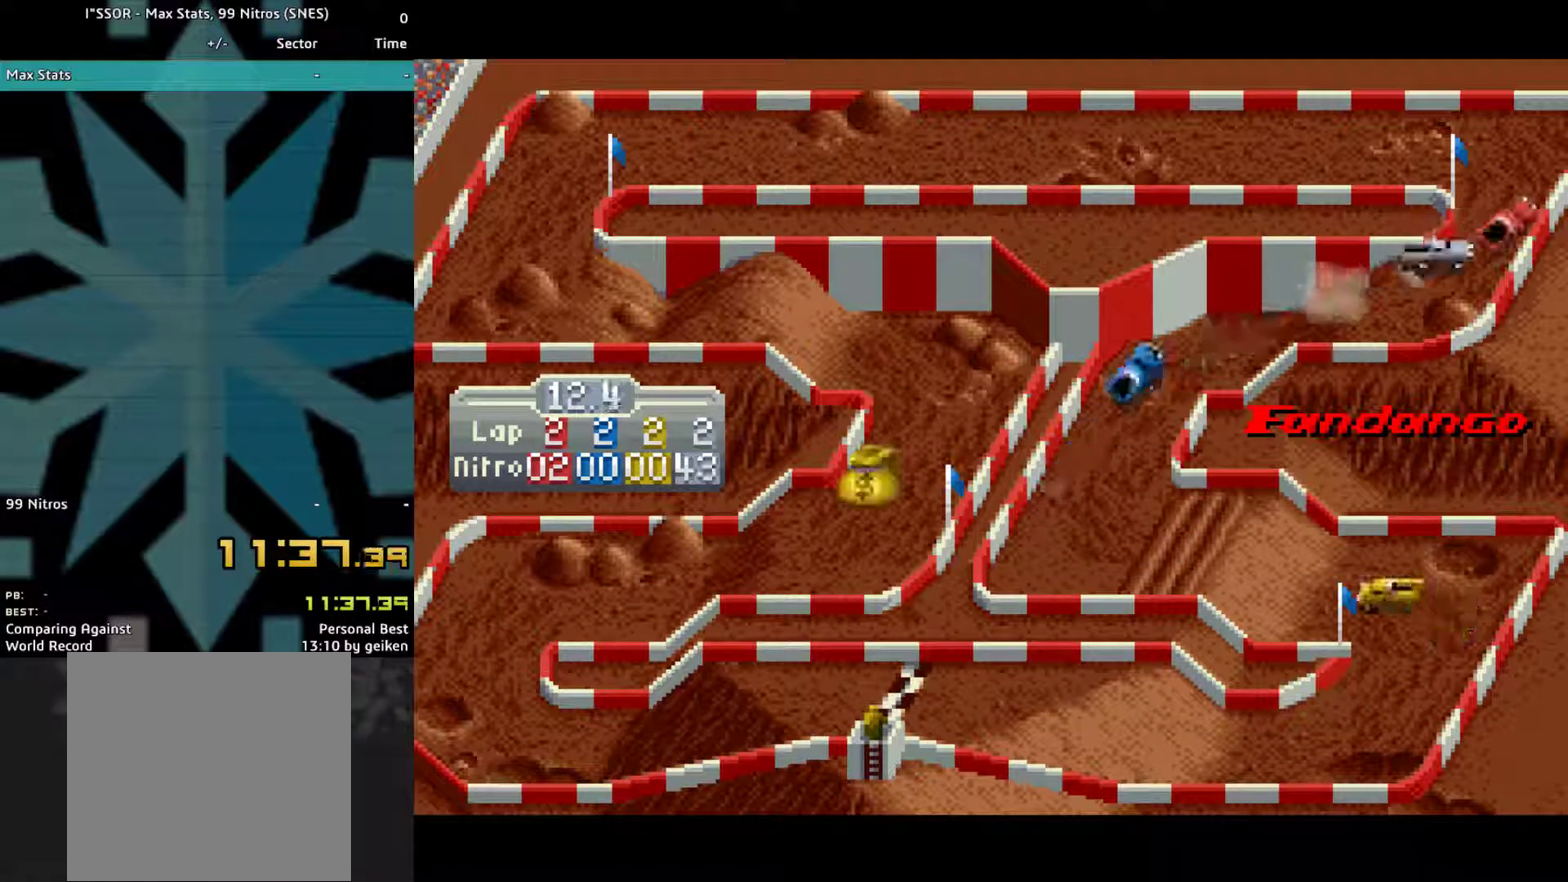
Gameplay with a controller (PlayStation layout); each line is a JSON object with the inputs held at the frame after it. "events" lists button and stick changes between this image and that frame as [ms after this image, input, new state], when the widget could be followed in between. Not read: L3 R3 left_stick right_stick.
{"buttons": ["CROSS", "DPAD_LEFT"], "events": []}
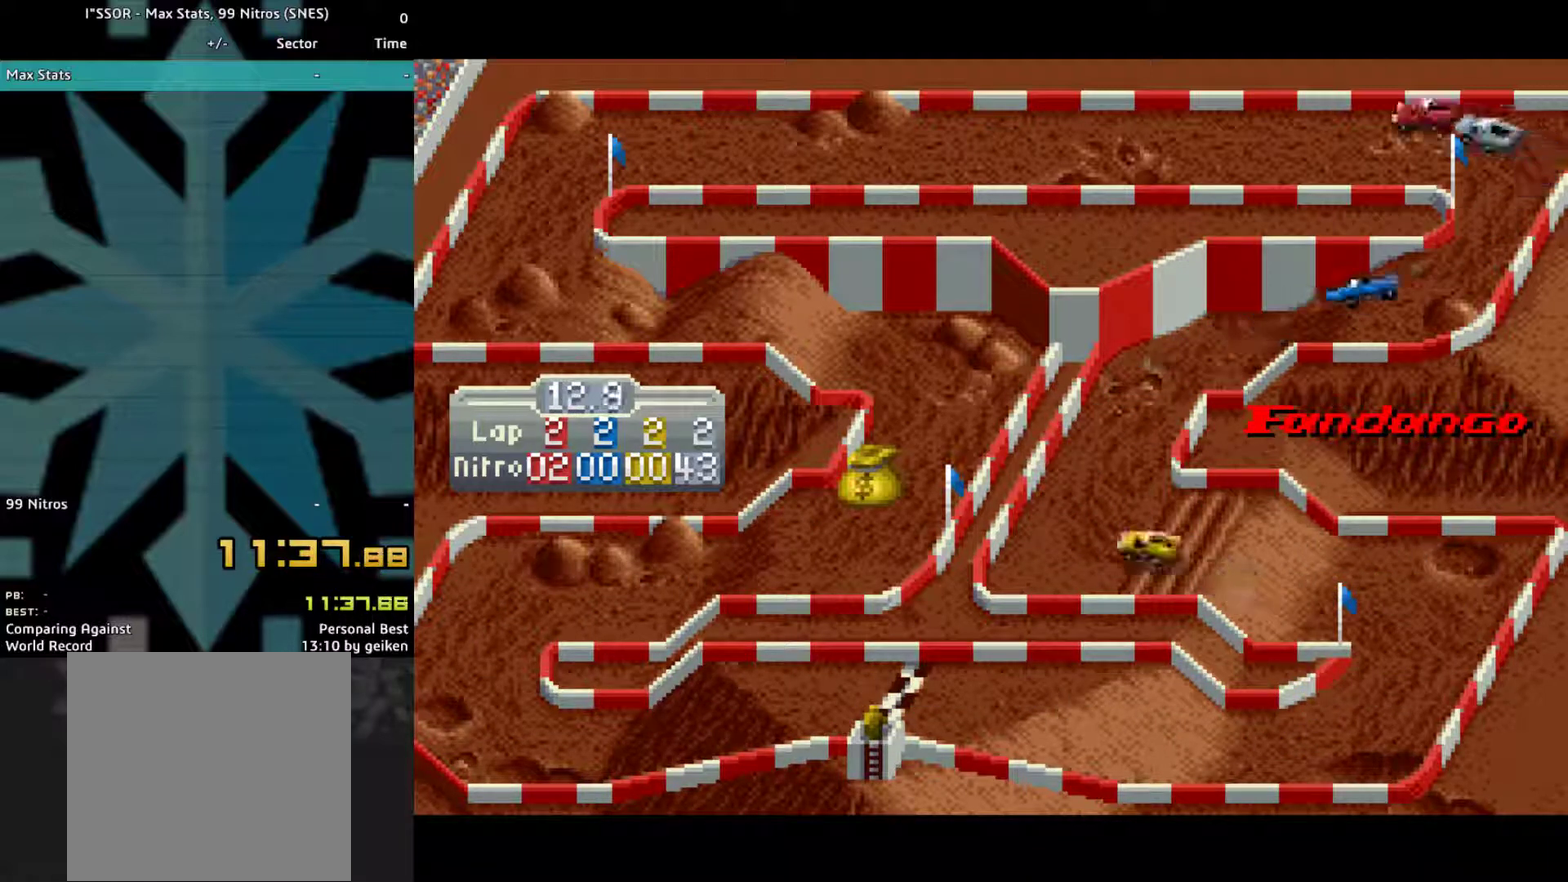
{"buttons": ["CROSS"], "events": [[33, "DPAD_LEFT", "up"], [100, "SQUARE", "down"], [200, "SQUARE", "up"]]}
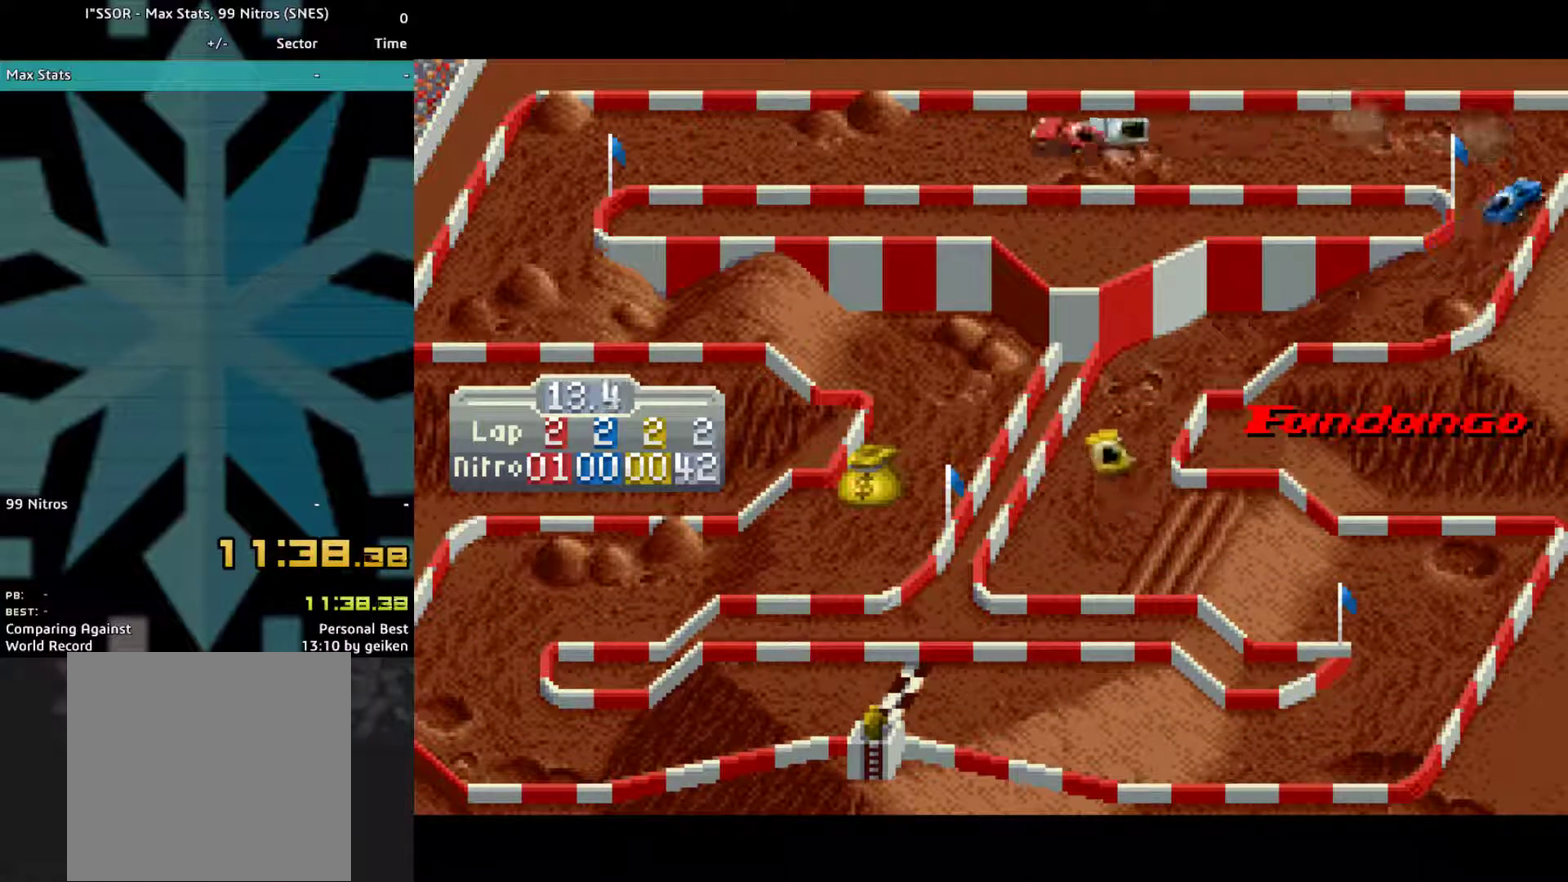
{"buttons": ["CROSS"], "events": []}
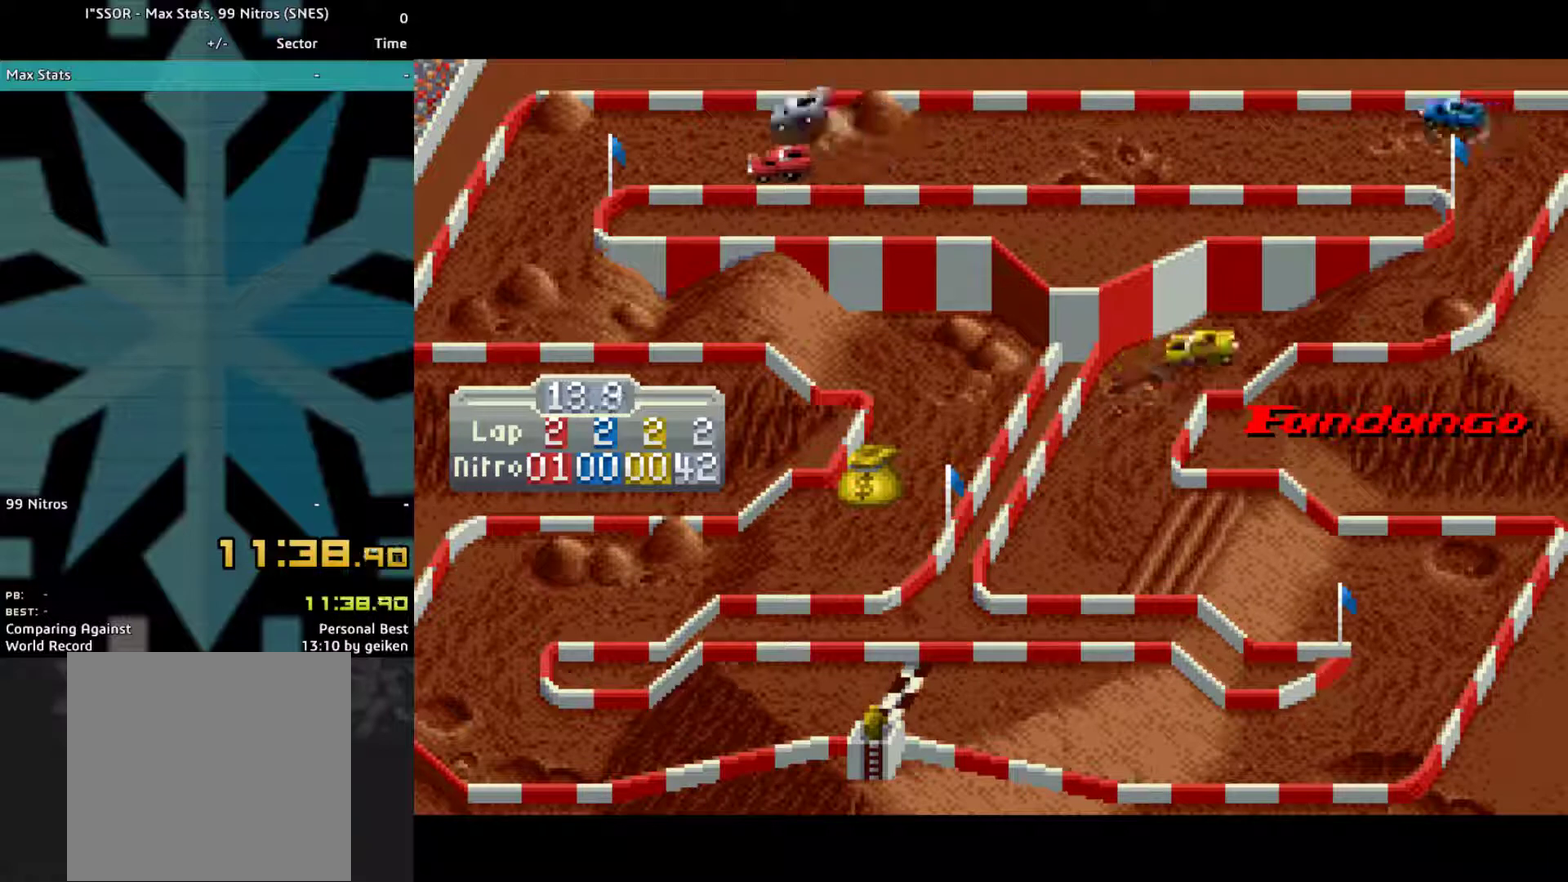
{"buttons": ["CROSS", "DPAD_LEFT"], "events": [[133, "DPAD_LEFT", "down"]]}
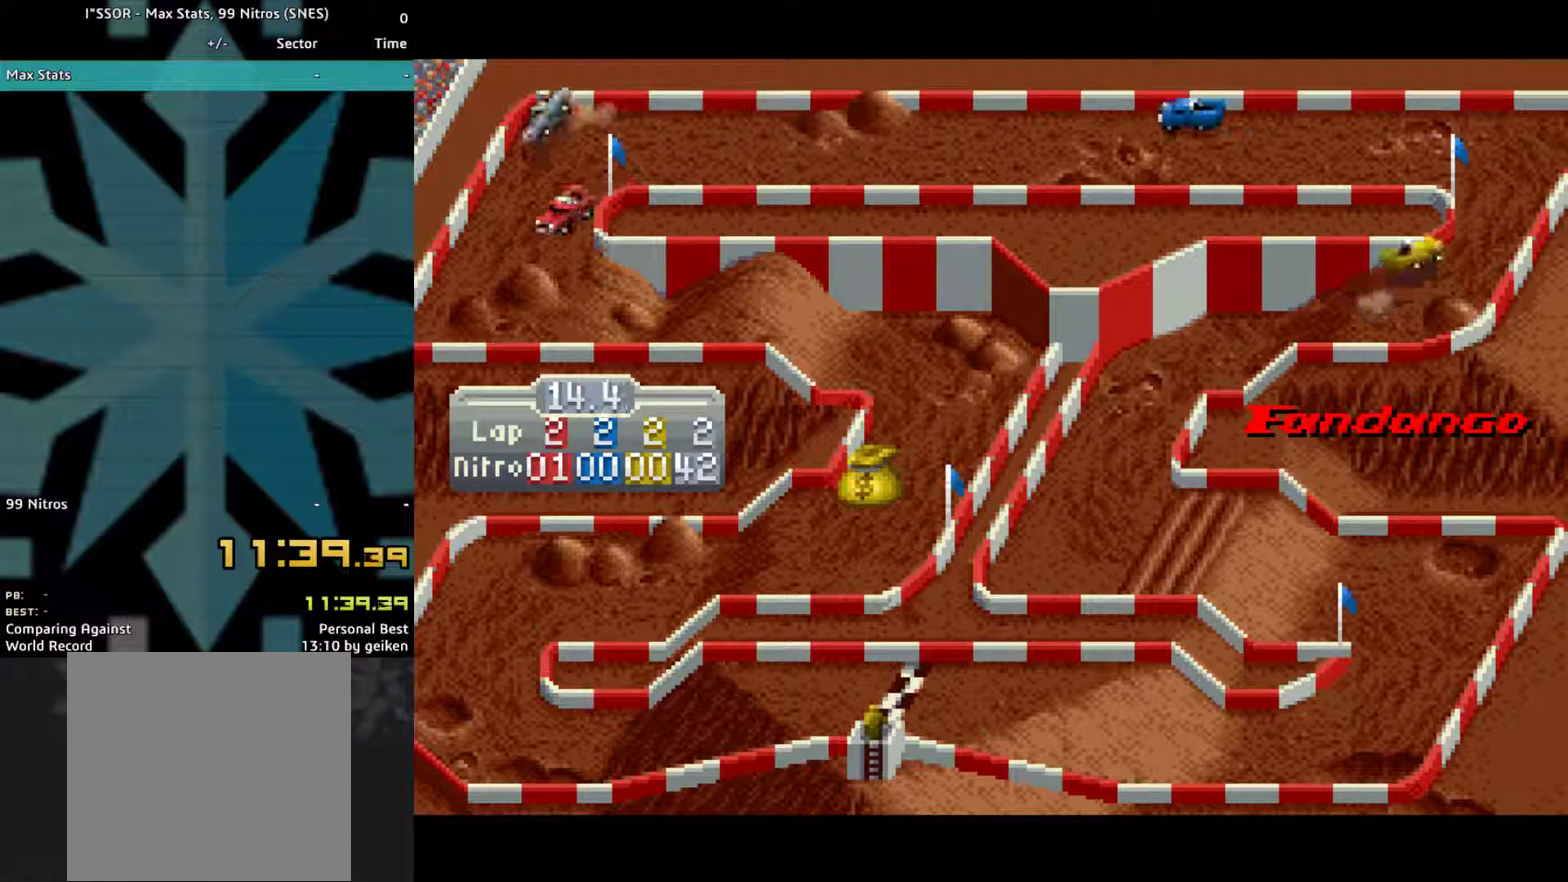
{"buttons": ["CROSS"], "events": [[467, "DPAD_LEFT", "up"]]}
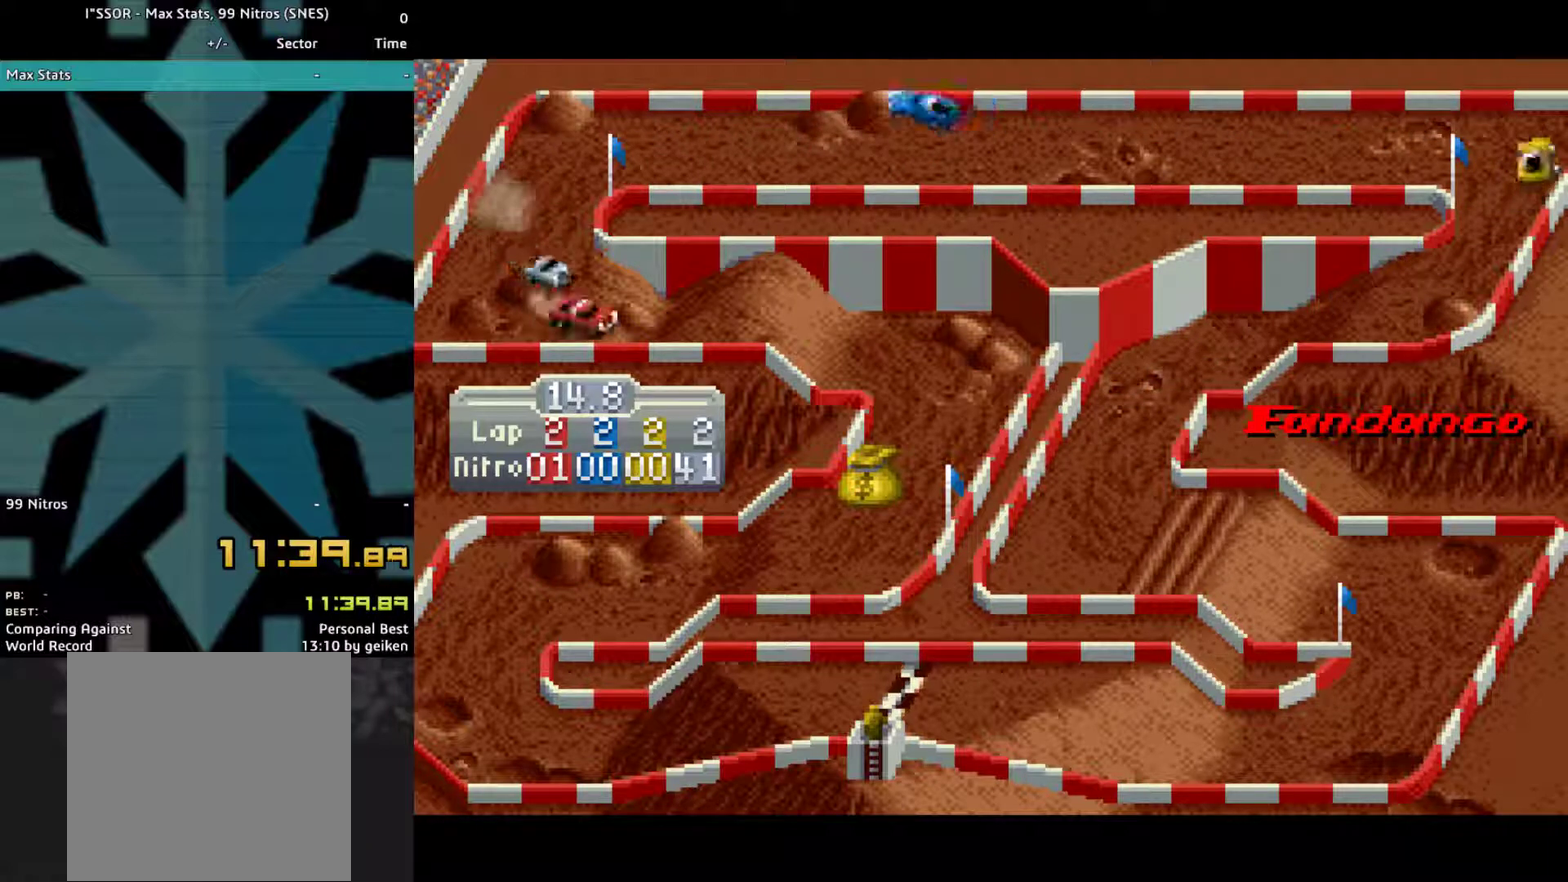
{"buttons": ["CROSS"], "events": []}
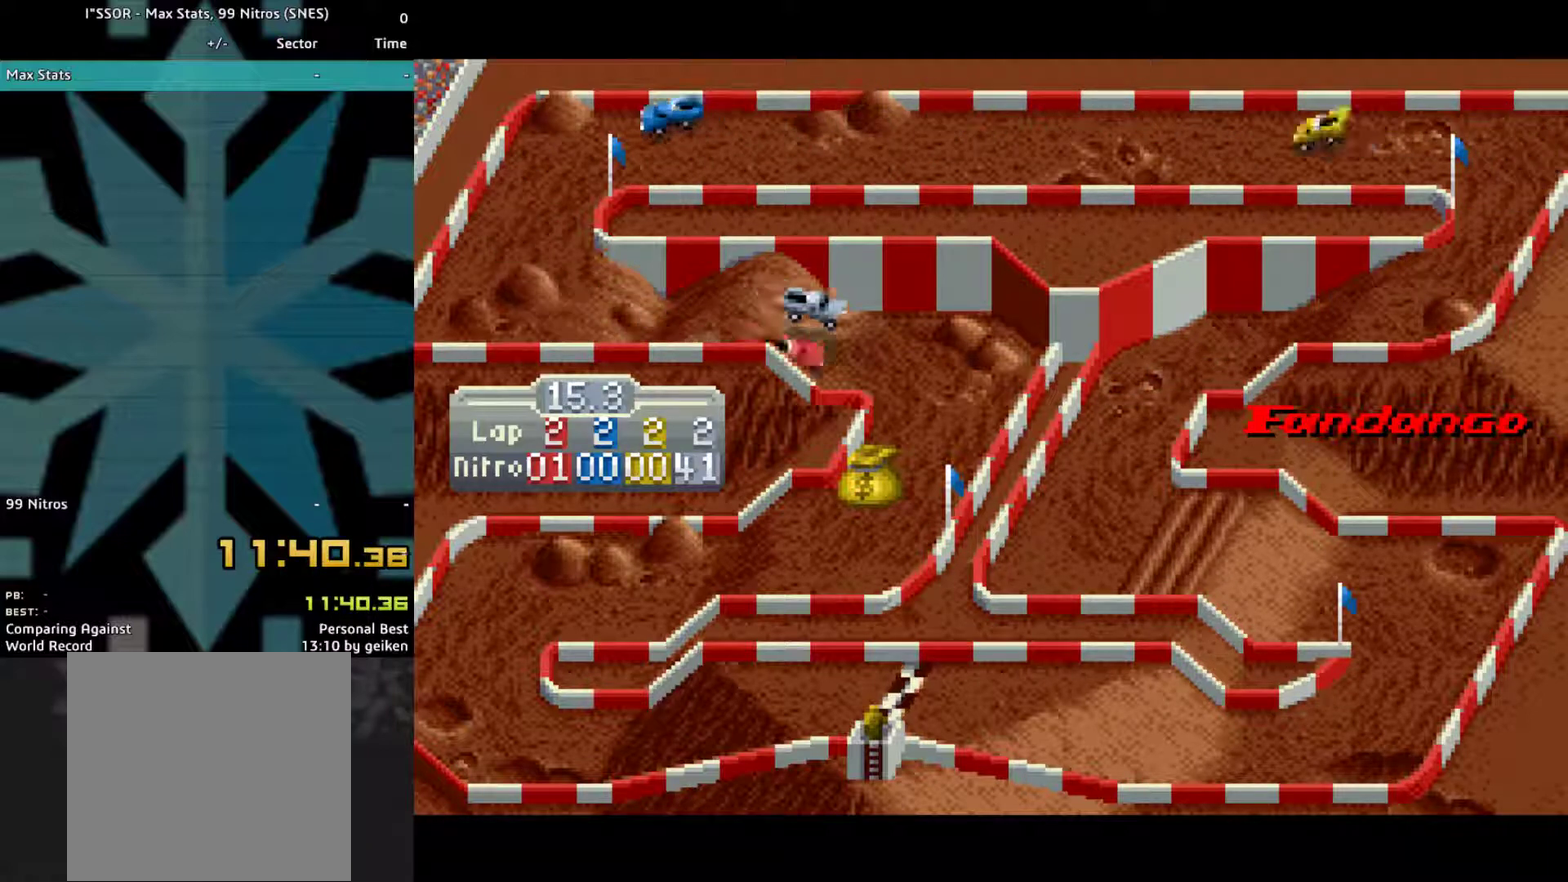
{"buttons": ["CROSS", "DPAD_RIGHT"], "events": [[100, "DPAD_RIGHT", "down"]]}
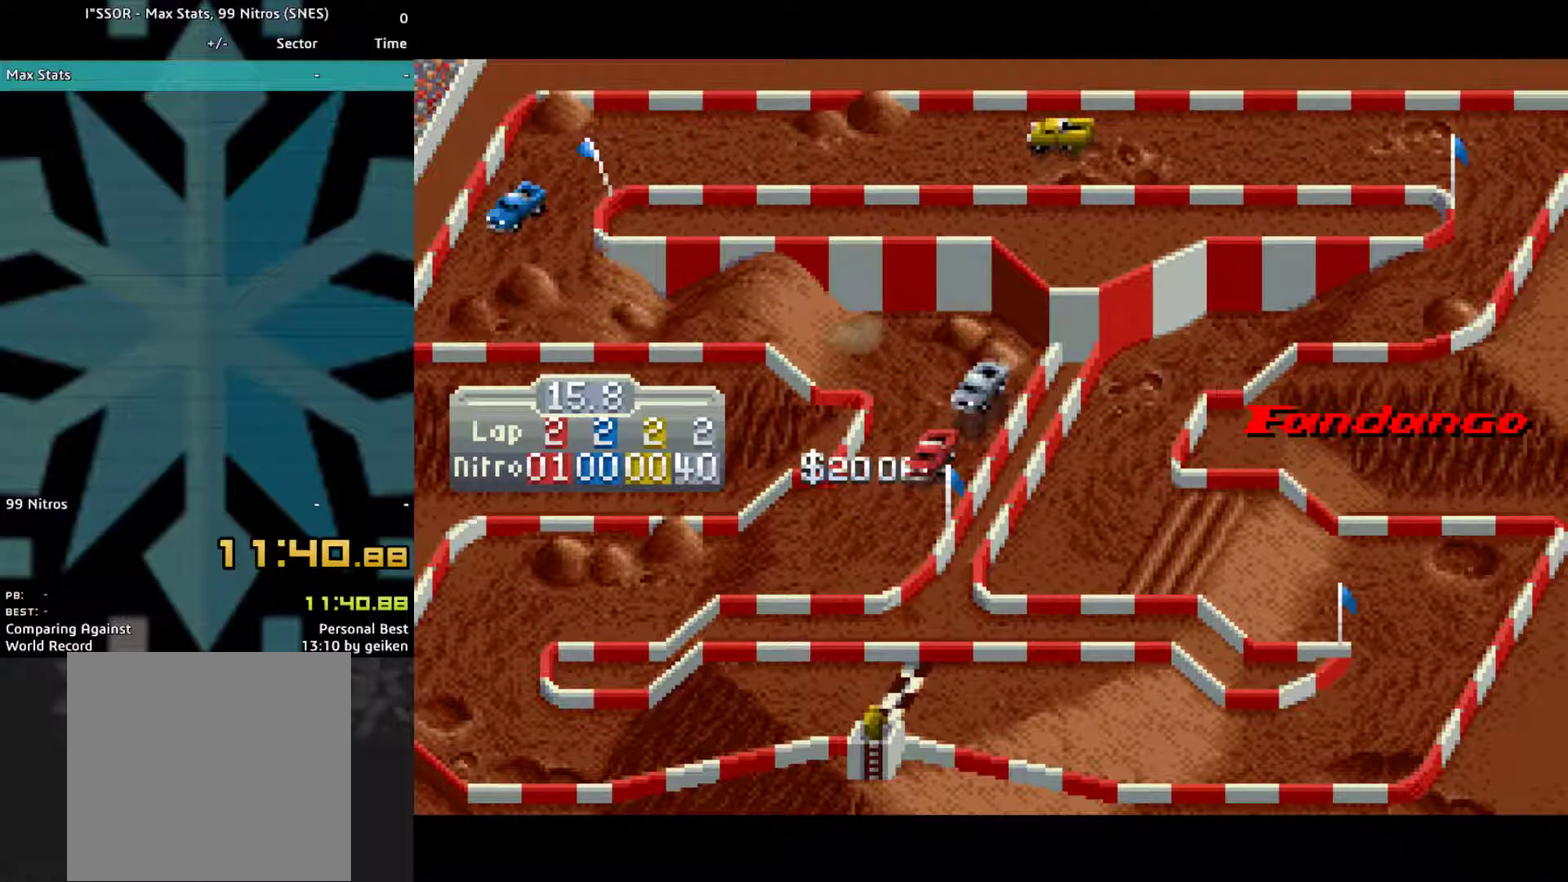
{"buttons": ["CROSS"], "events": [[300, "DPAD_RIGHT", "up"]]}
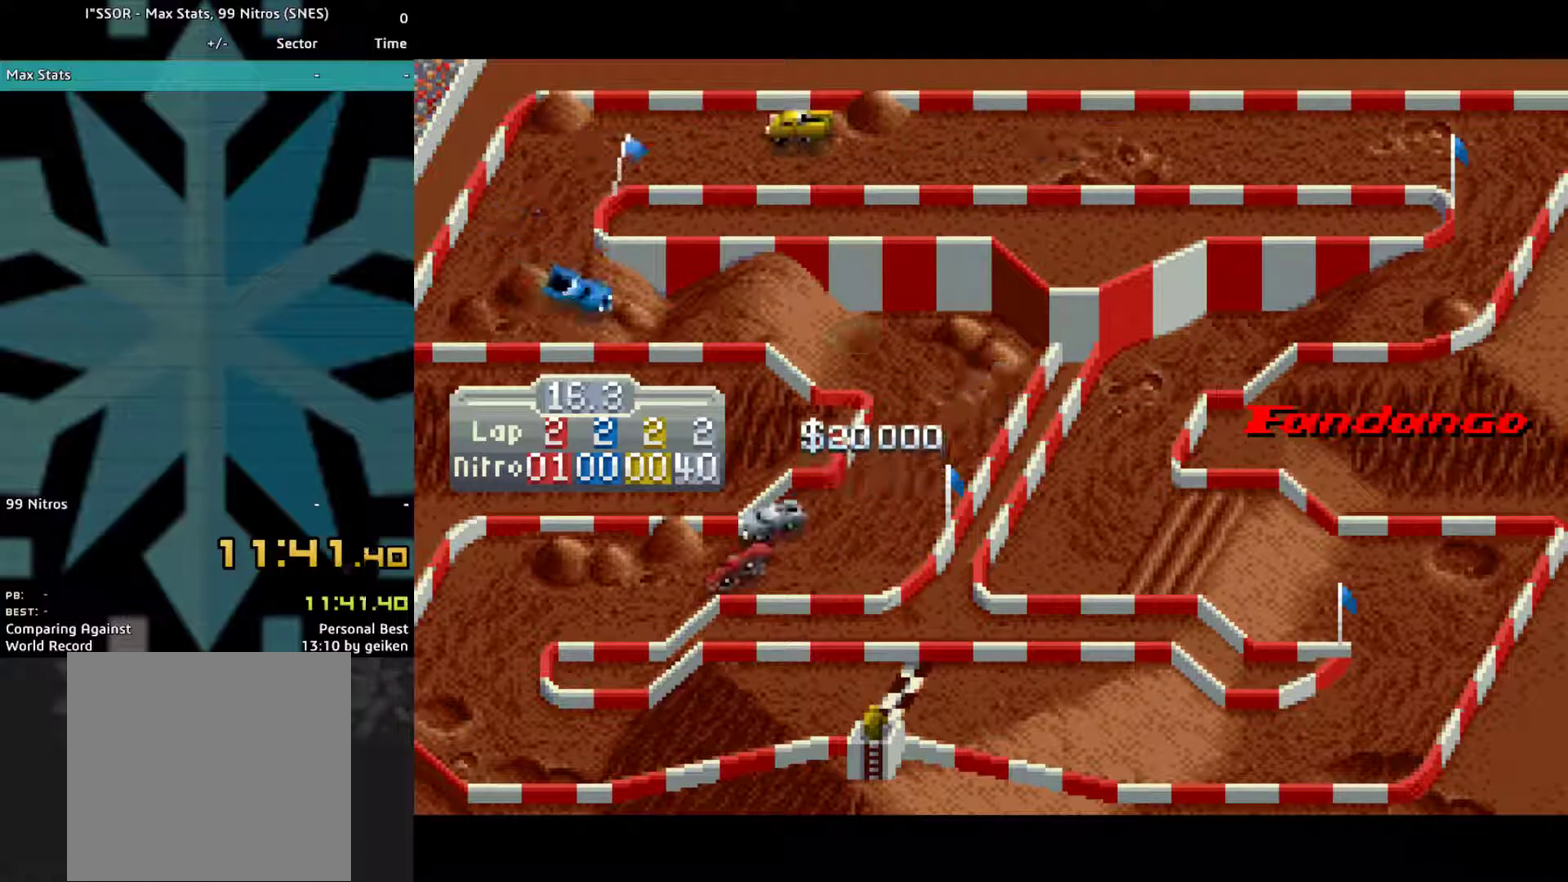
{"buttons": ["CROSS", "DPAD_LEFT"], "events": [[367, "DPAD_LEFT", "down"]]}
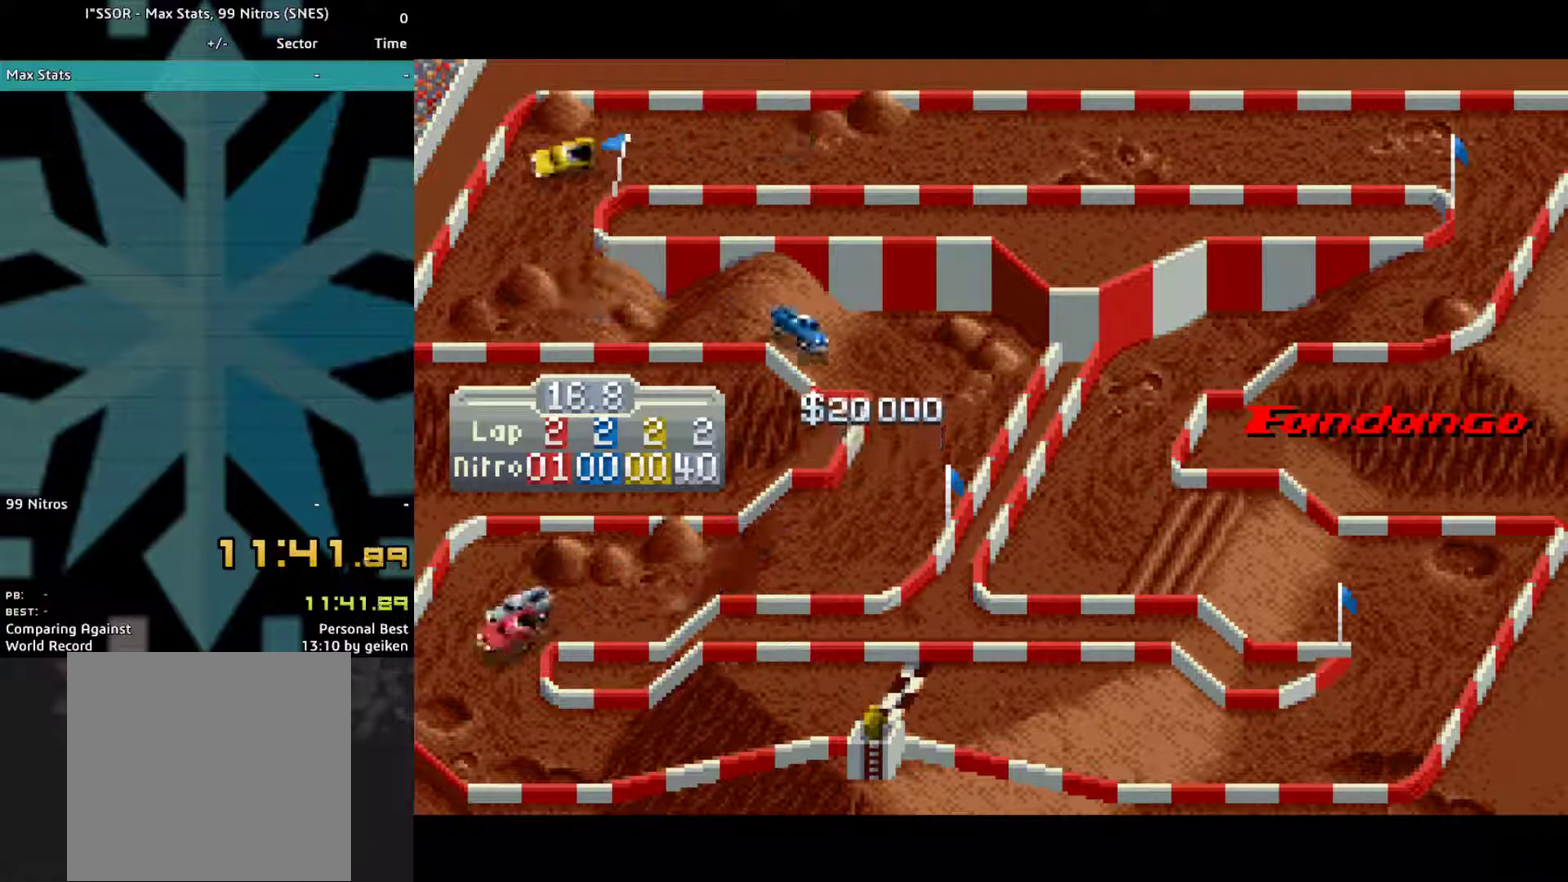
{"buttons": ["CROSS", "DPAD_LEFT"], "events": []}
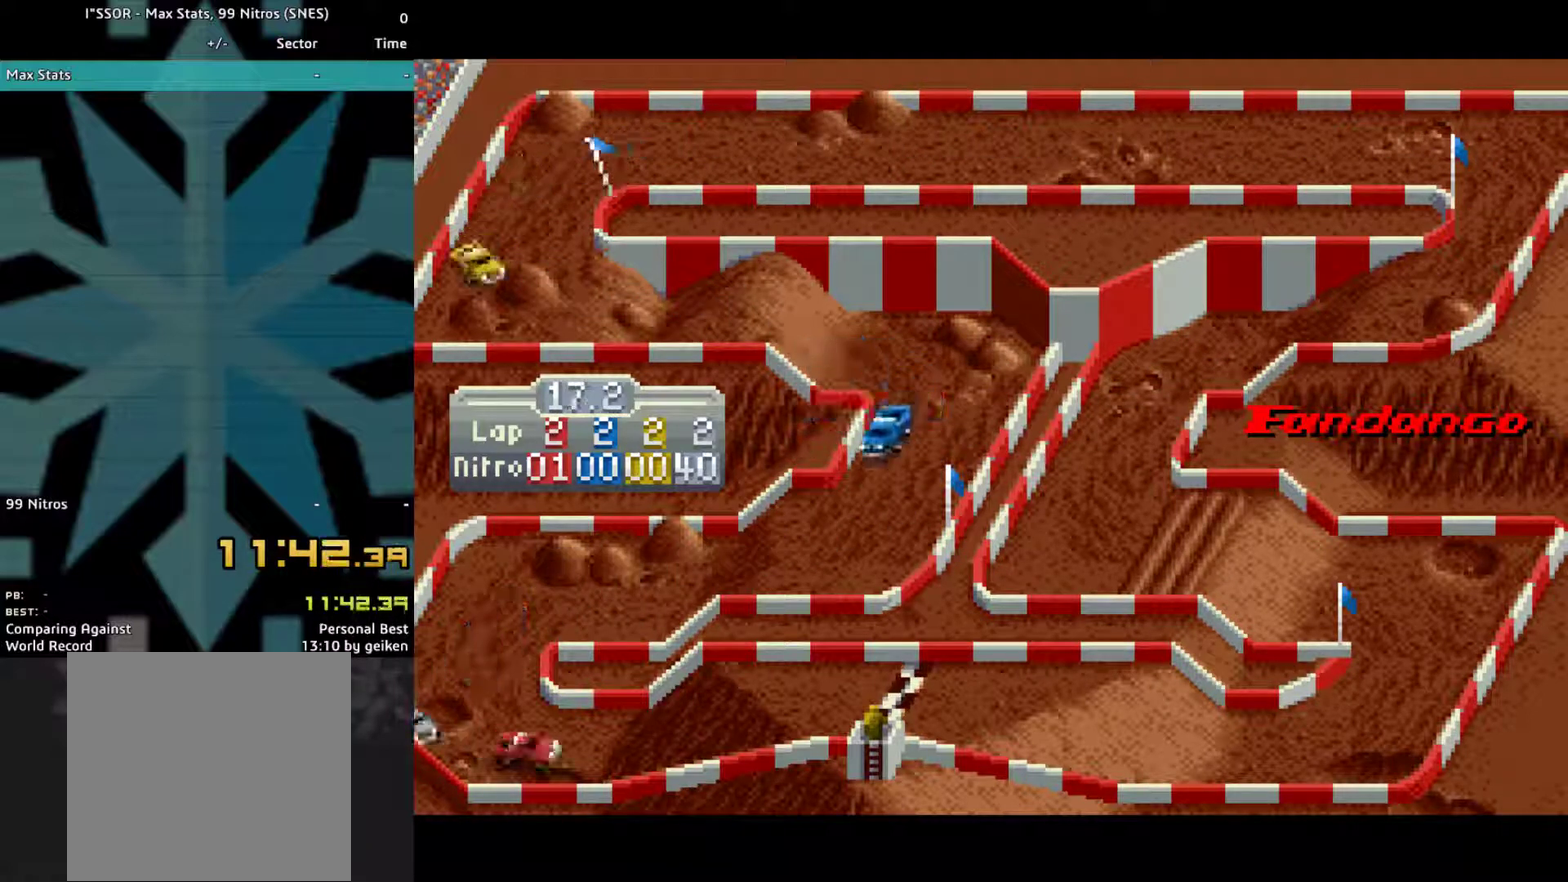
{"buttons": ["CROSS"], "events": [[100, "DPAD_LEFT", "up"]]}
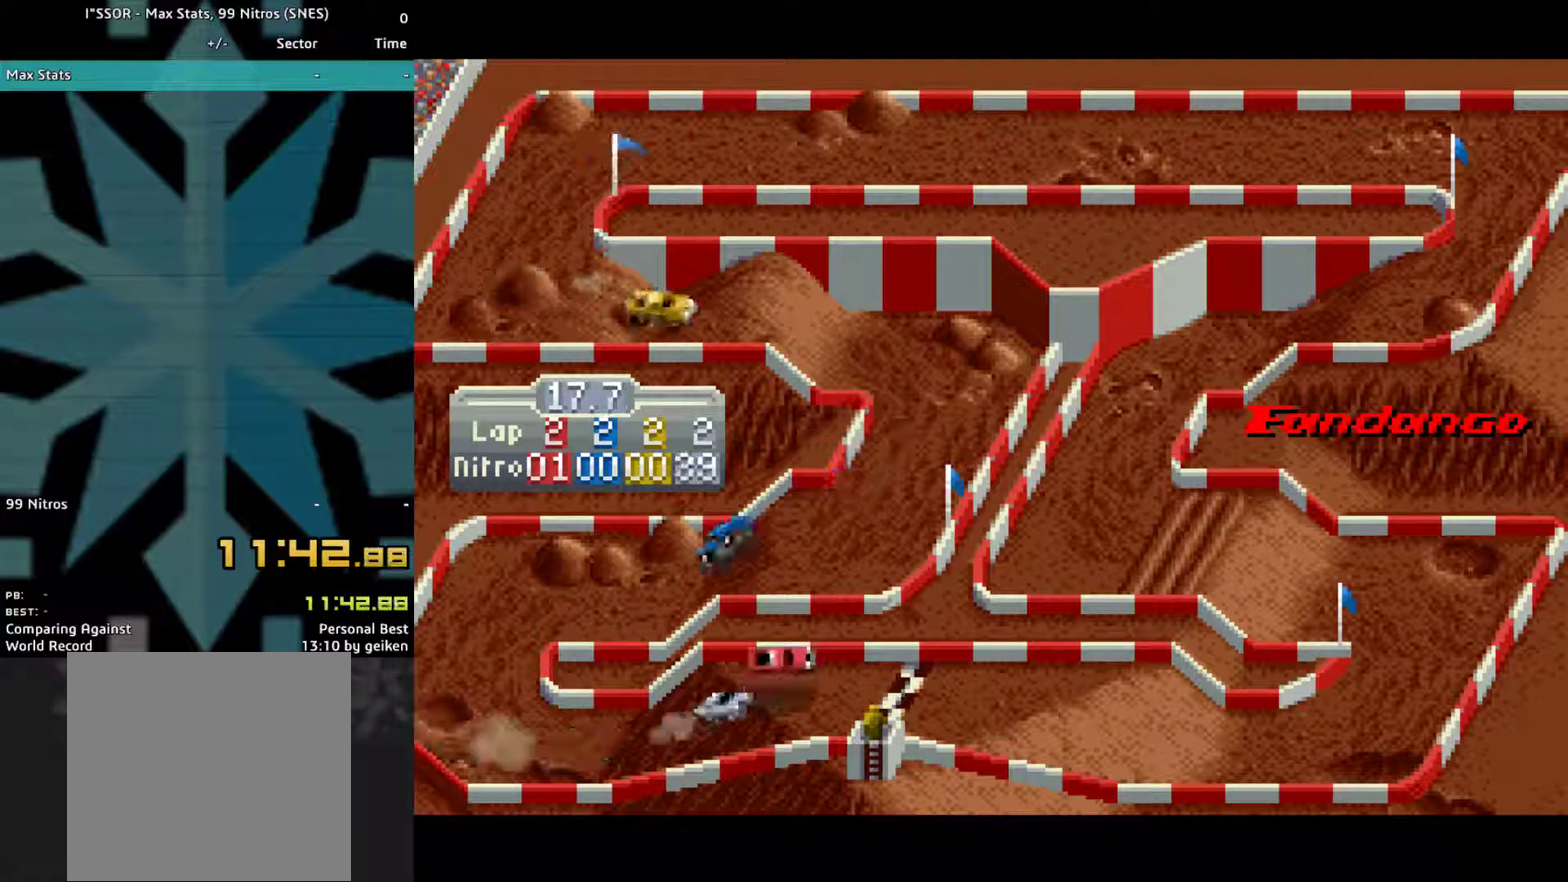
{"buttons": ["CROSS"], "events": []}
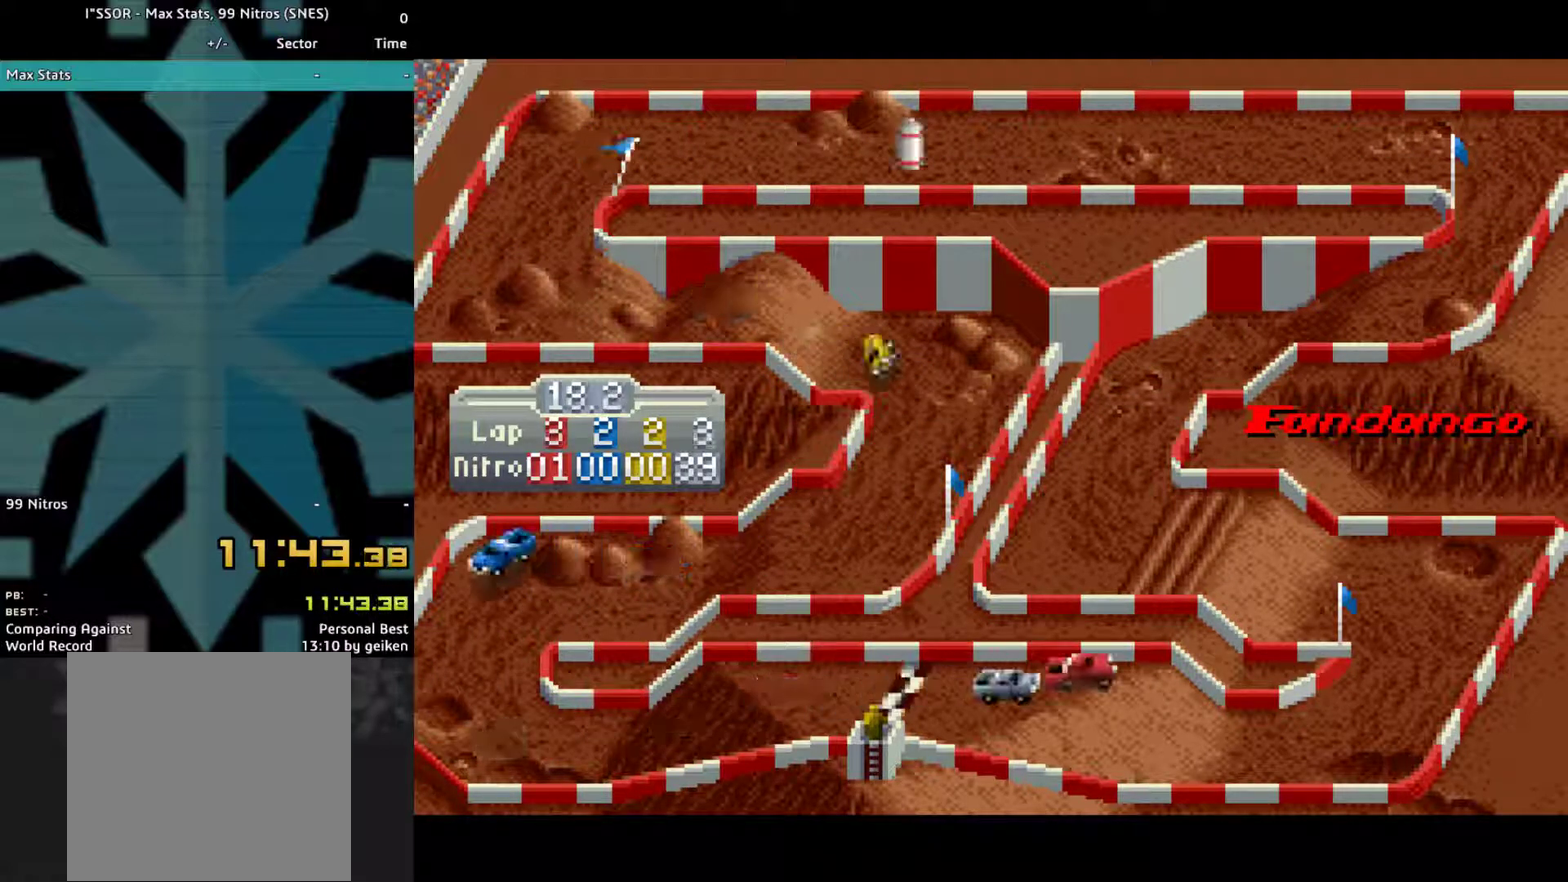
{"buttons": ["CROSS", "DPAD_LEFT"], "events": [[300, "DPAD_LEFT", "down"]]}
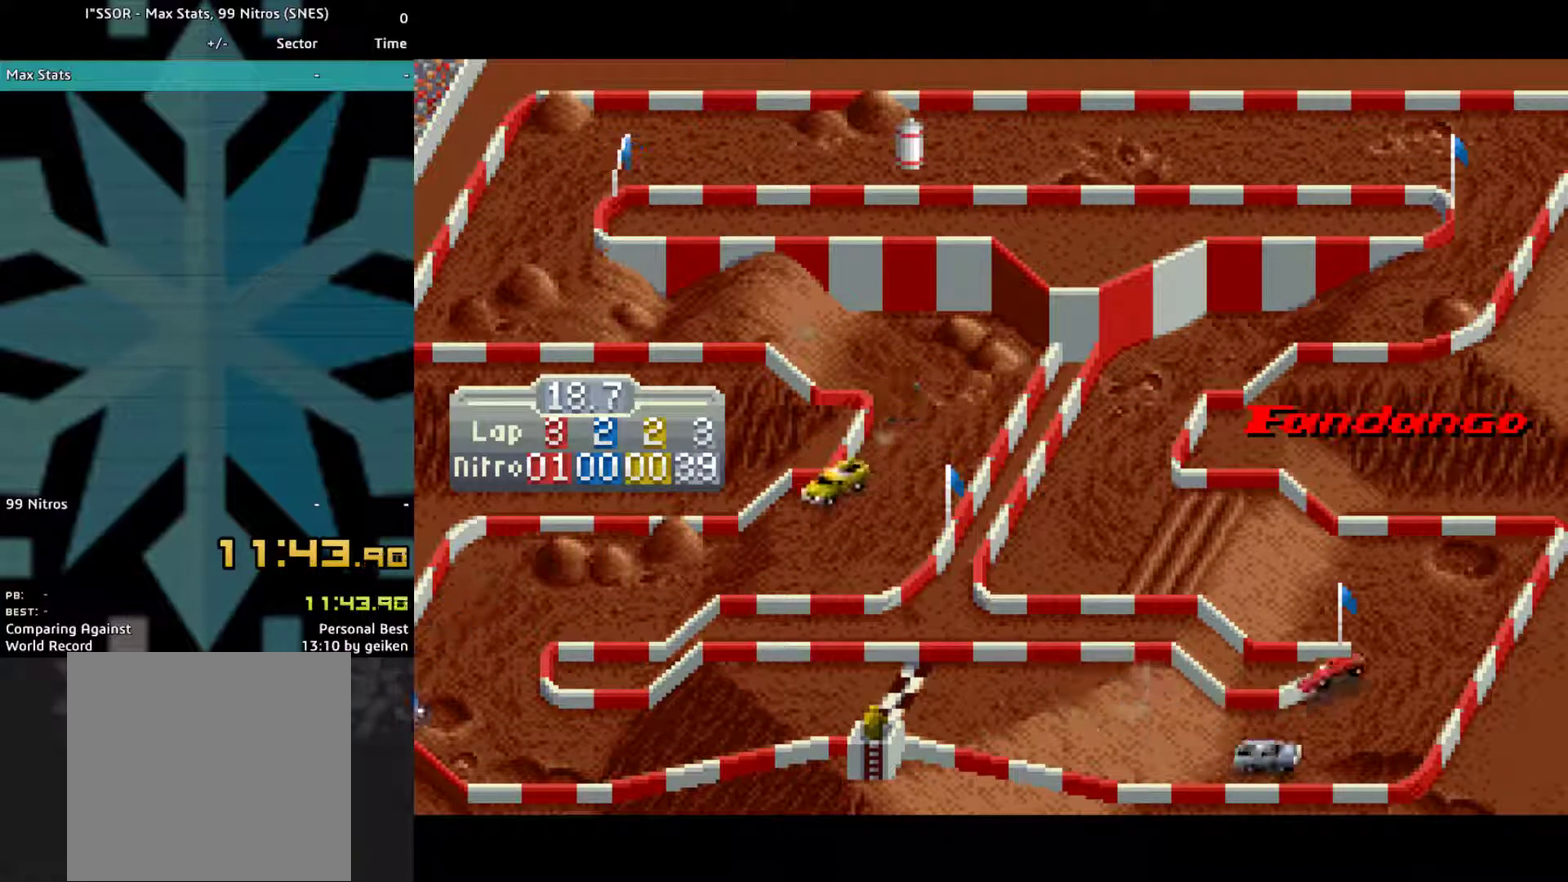
{"buttons": ["CROSS", "DPAD_LEFT"], "events": []}
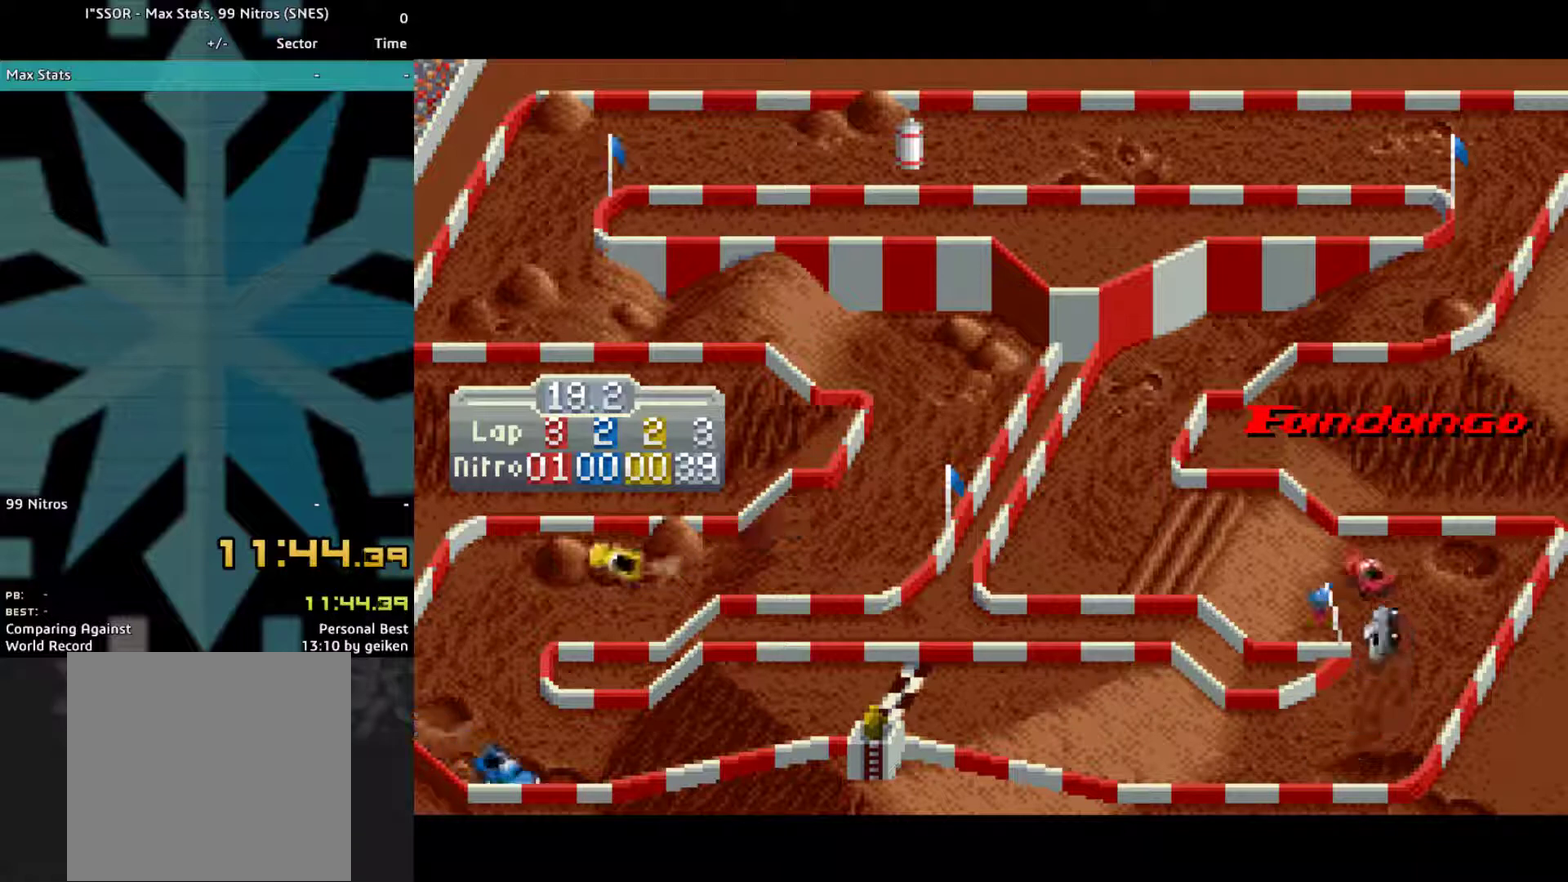
{"buttons": ["CROSS"], "events": [[33, "DPAD_LEFT", "up"]]}
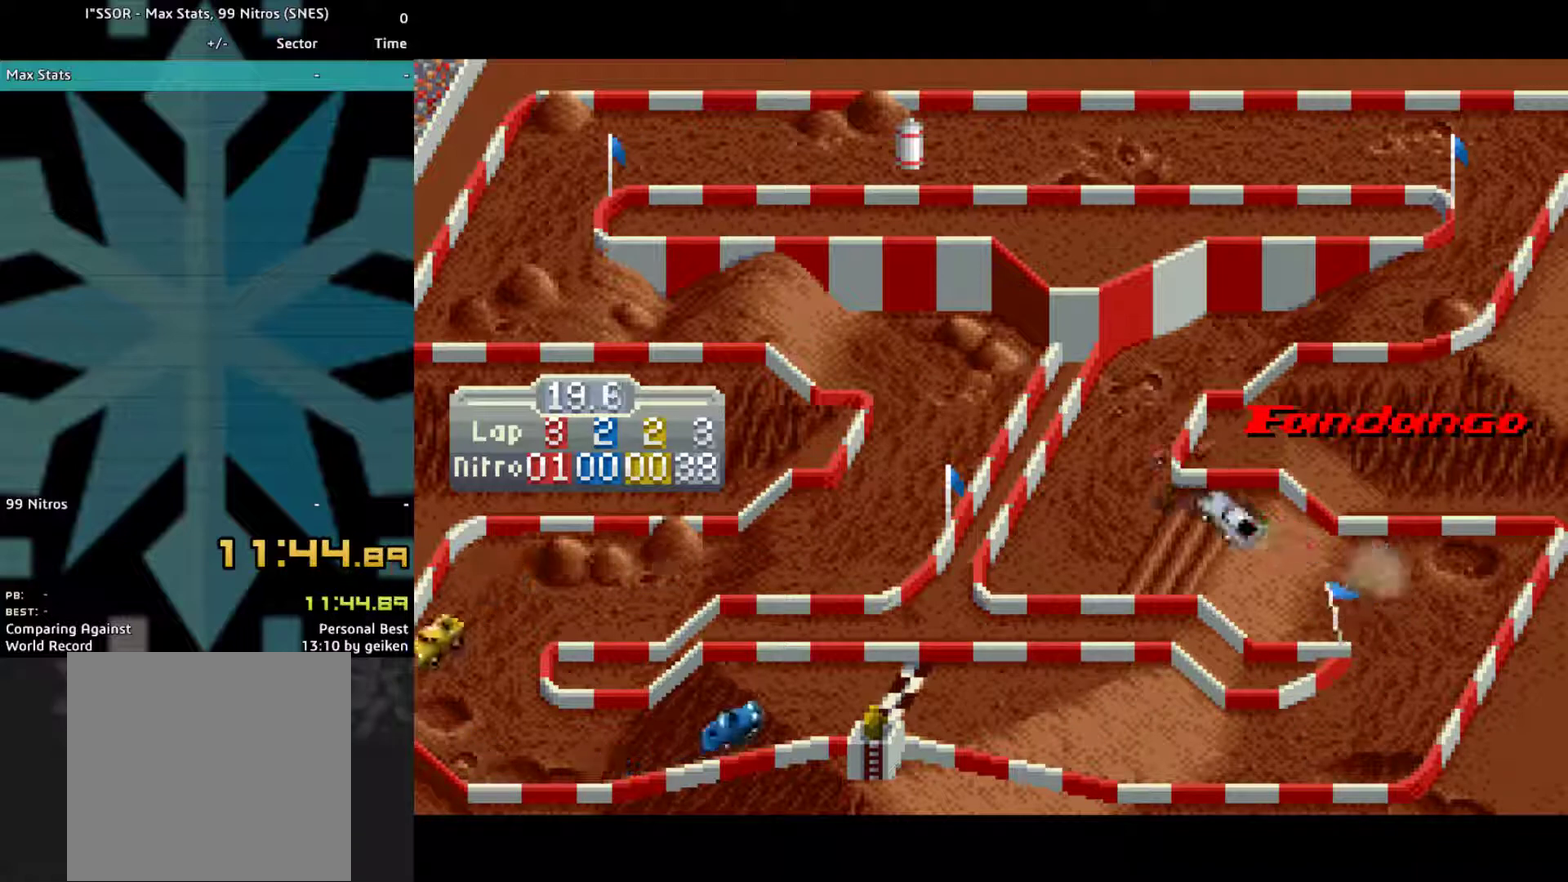
{"buttons": ["CROSS", "DPAD_RIGHT"], "events": [[100, "DPAD_RIGHT", "down"]]}
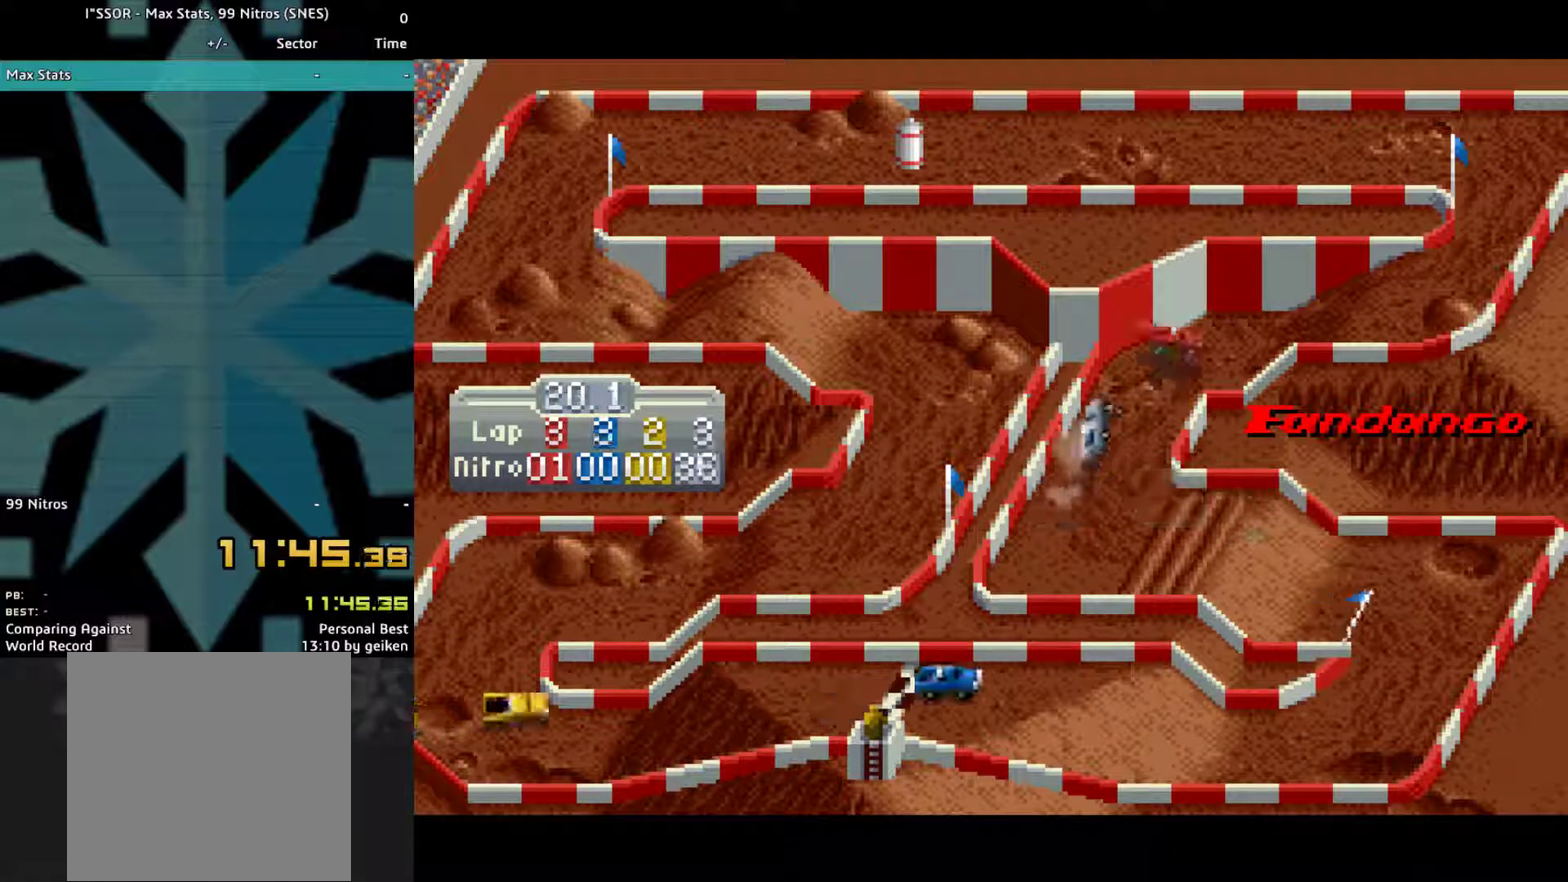
{"buttons": ["CROSS", "DPAD_LEFT"], "events": [[167, "DPAD_RIGHT", "up"], [333, "DPAD_LEFT", "down"]]}
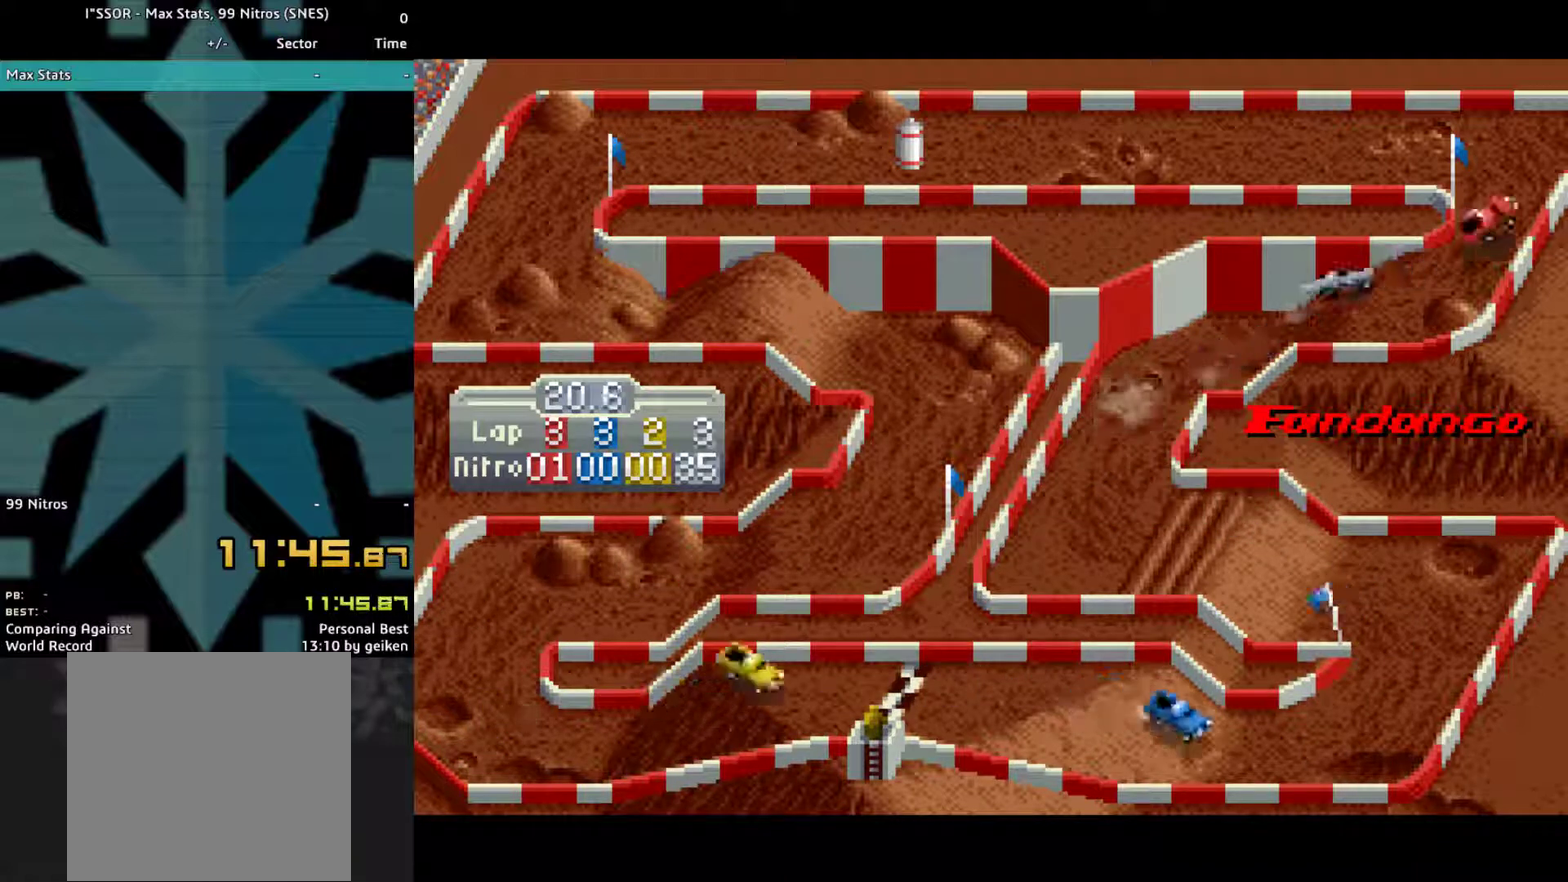
{"buttons": ["CROSS", "DPAD_LEFT"], "events": []}
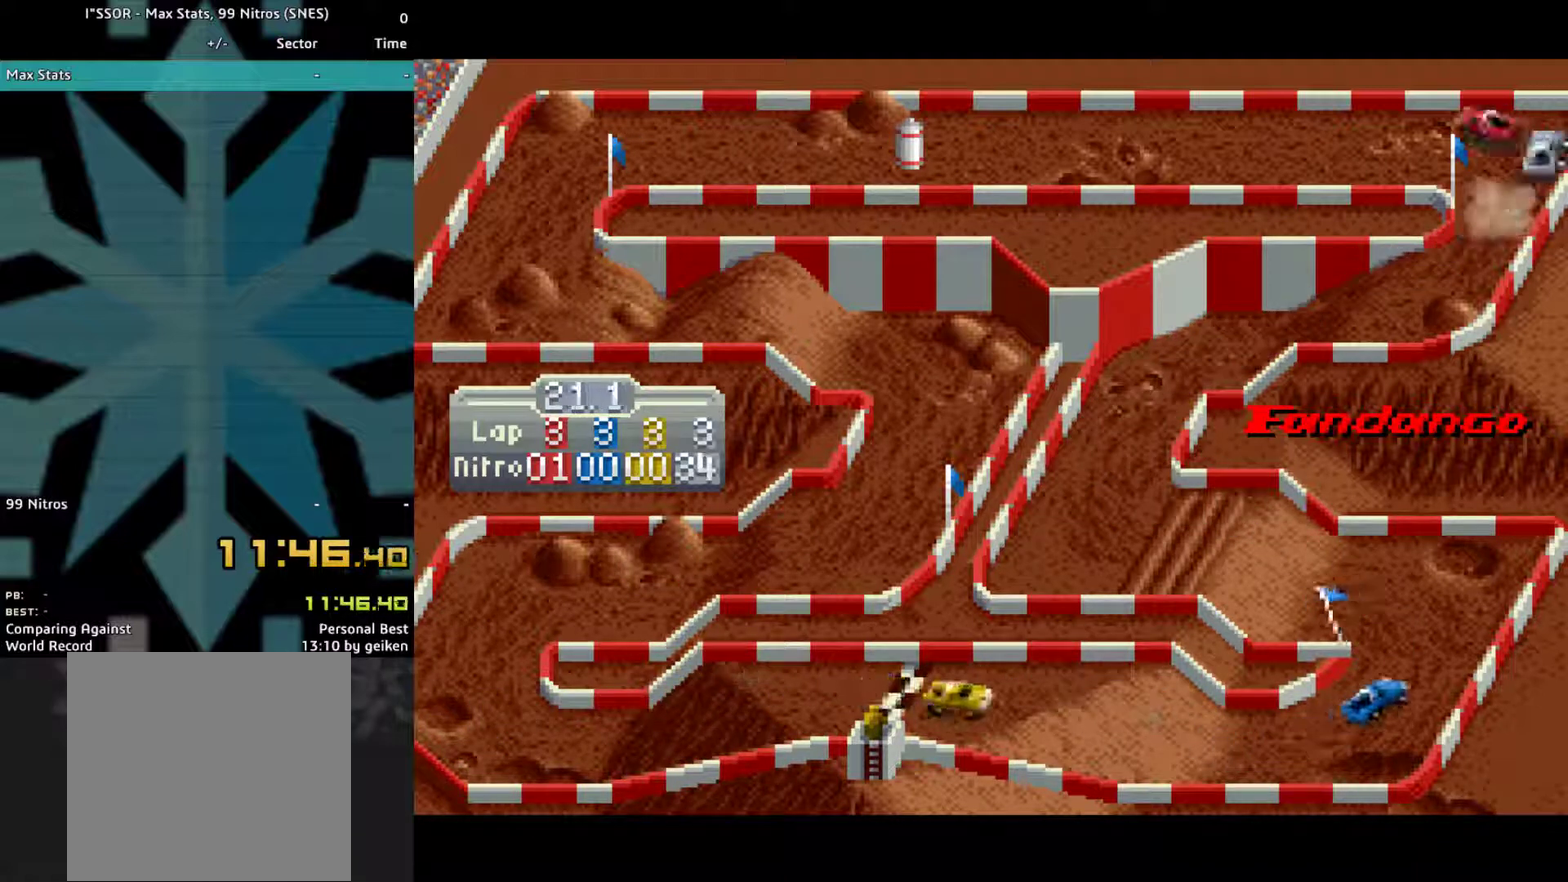
{"buttons": ["CROSS"], "events": [[100, "DPAD_LEFT", "up"]]}
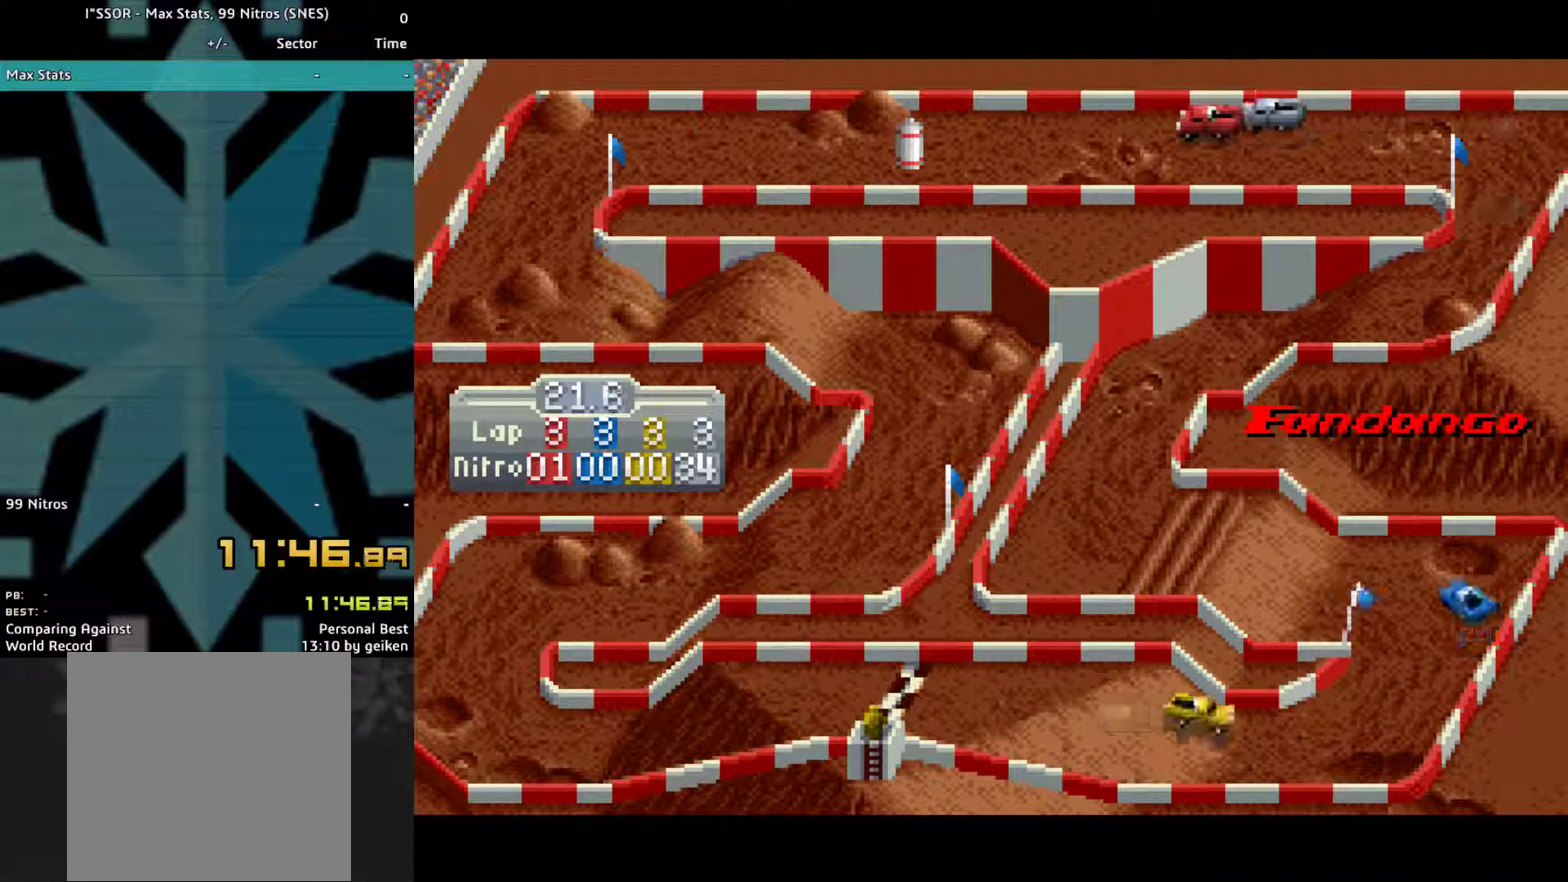
{"buttons": ["CROSS", "DPAD_LEFT"], "events": [[467, "DPAD_LEFT", "down"]]}
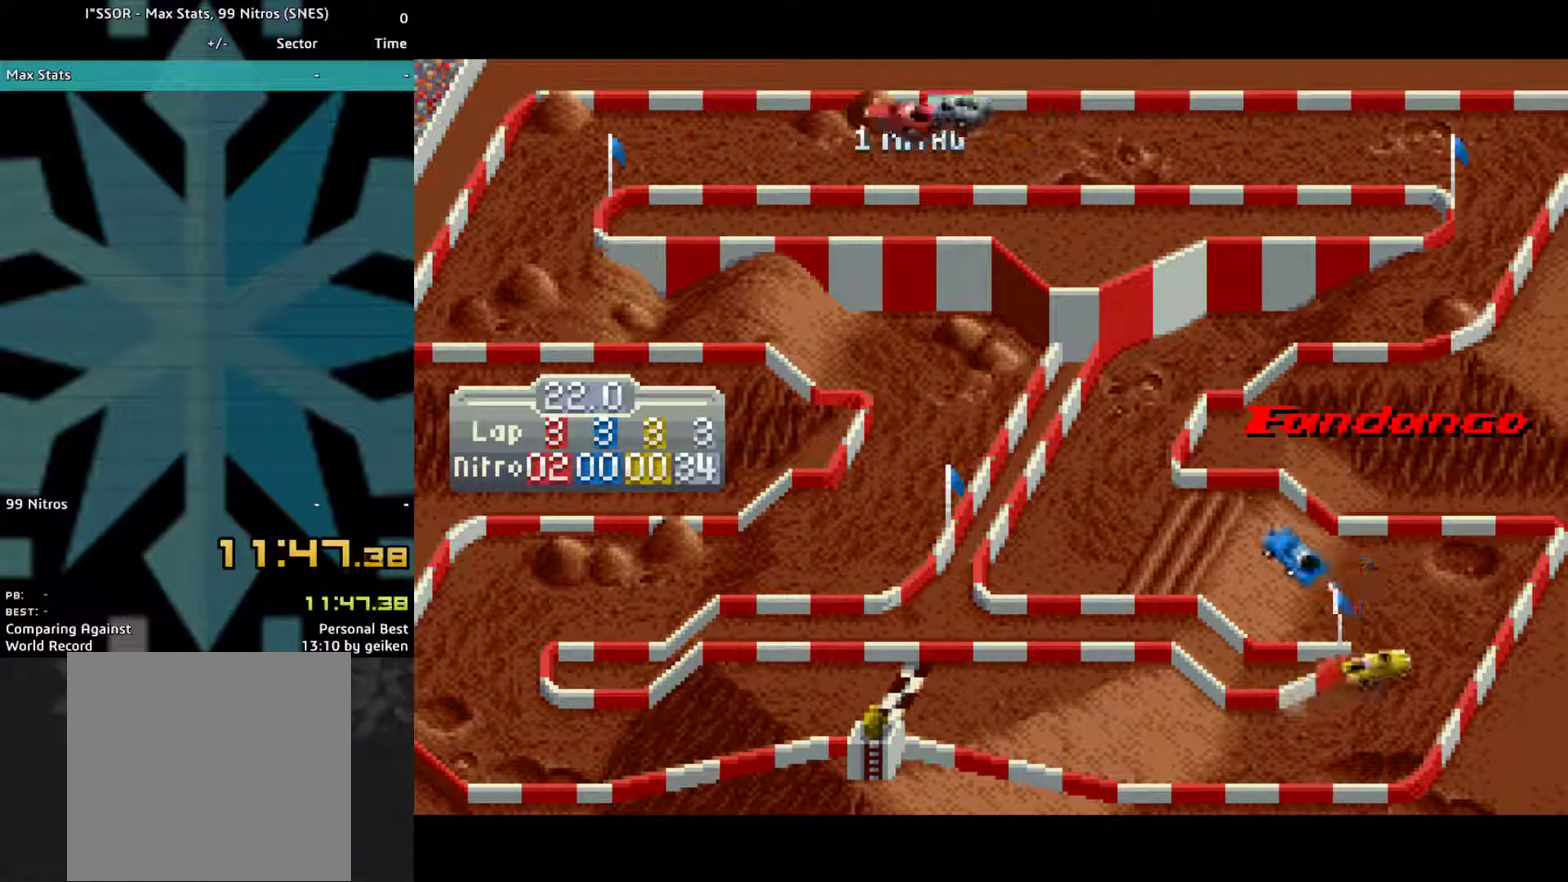
{"buttons": ["CROSS", "DPAD_LEFT"], "events": [[67, "DPAD_LEFT", "up"], [500, "DPAD_LEFT", "down"]]}
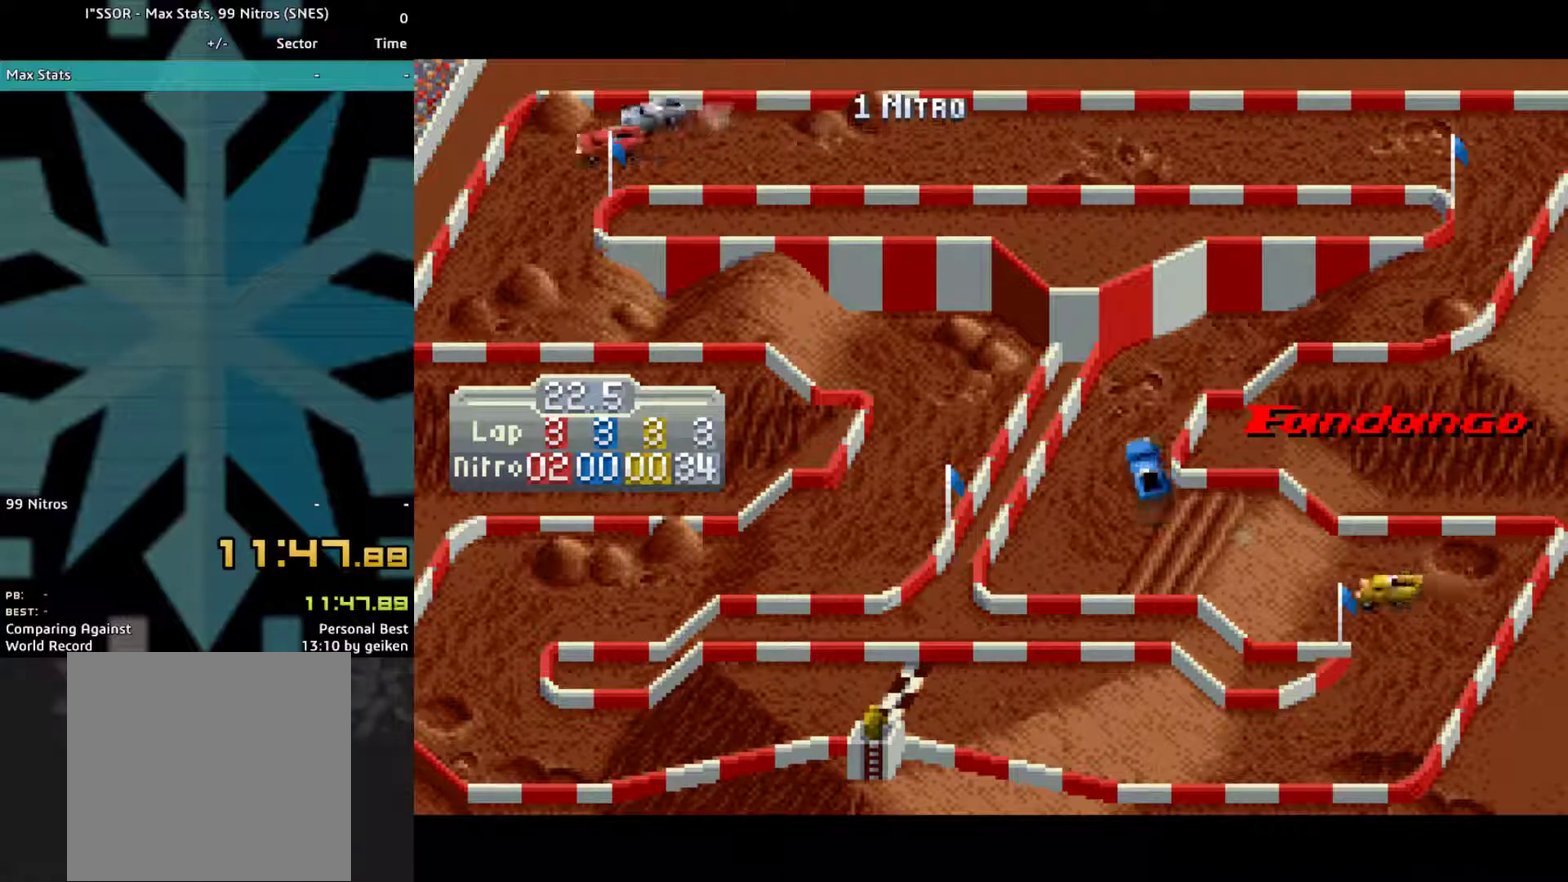
{"buttons": ["CROSS", "DPAD_LEFT"], "events": []}
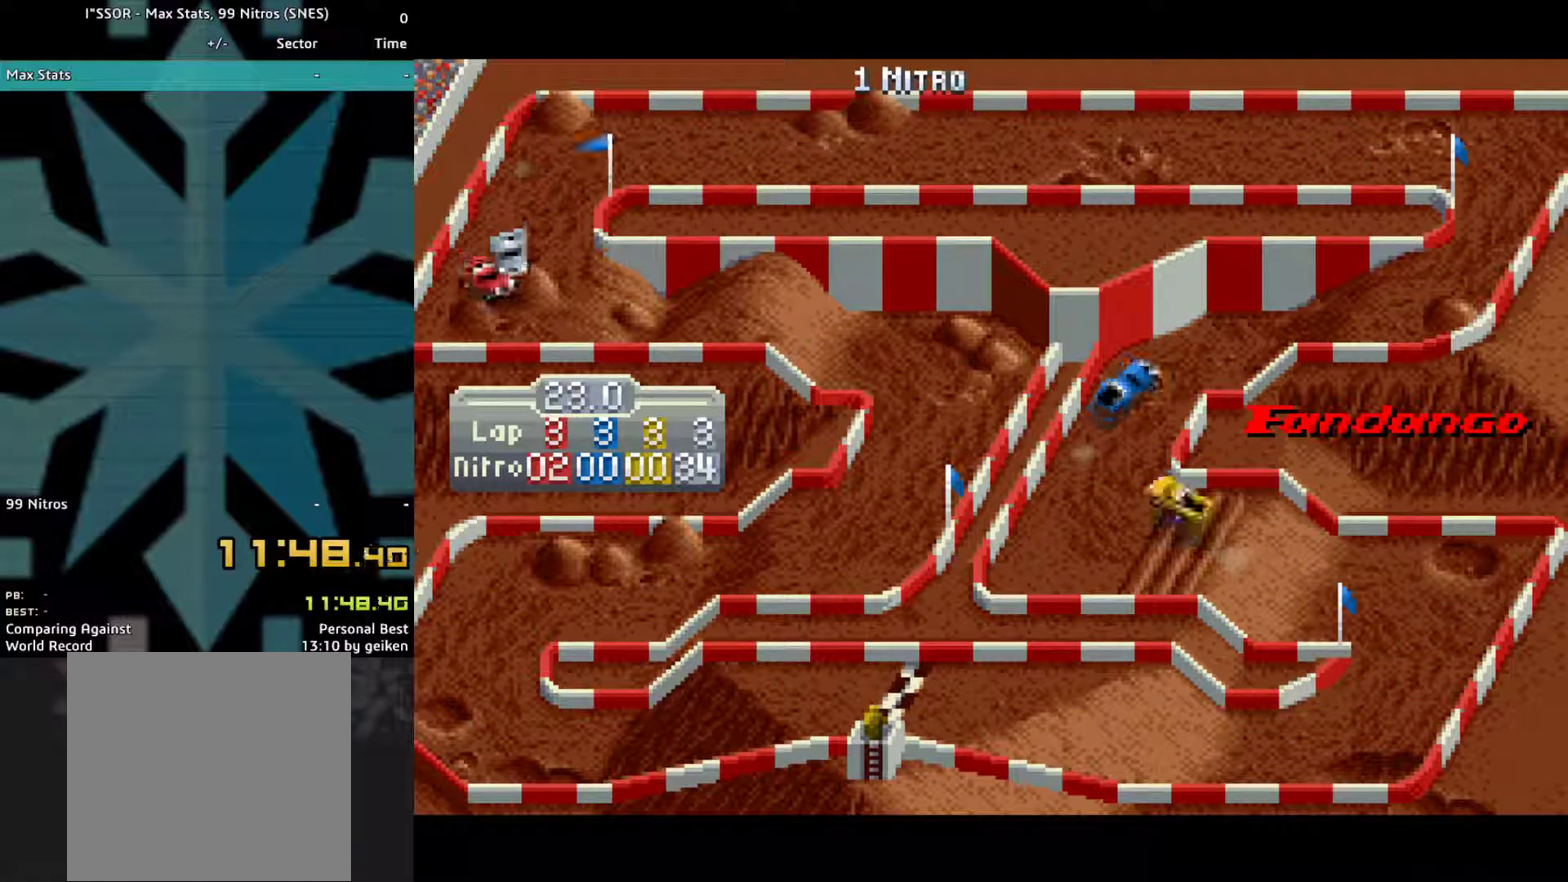
{"buttons": ["CROSS"], "events": [[133, "DPAD_LEFT", "up"]]}